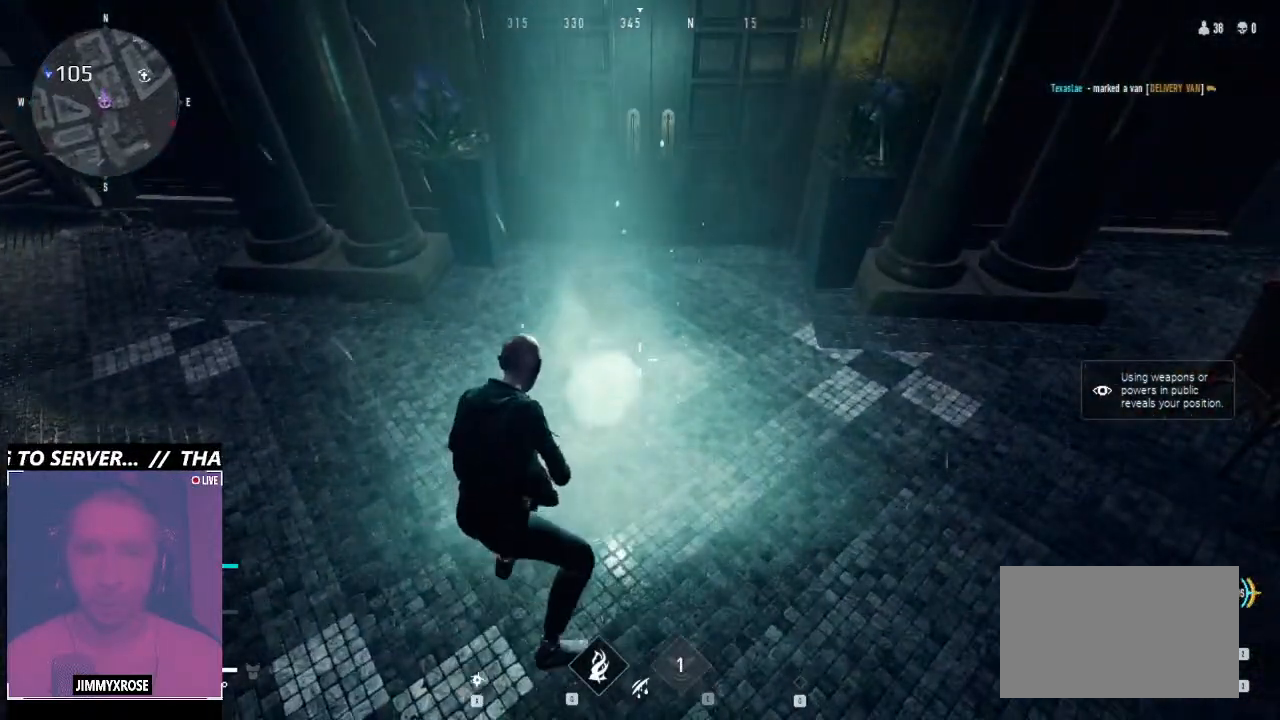
Gameplay with keyboard and mouse; each line is a JSON object with the keys and mouse buttons held at the frame after it. "events" lists presses ("down") and releases ("up") of "1", "2", "3", "4", "5", "6", "a", "alt", "b", "c", "caps_lock", "ctrl", "d", "e", "f", "g", "q", "r", "s", "shift", "space", "t", "tab", "v", "w", "x", "z", "mouse_left", "mouse_wheel" and "mouse_right" between this image and that frame as [ms after this image, input, new state], when the widget could be followed in between. "mouse_left", "mouse_wheel", "mouse_right" = the "left", "wheel", "right" buttons of the "mouse" list. No other keys are recorded. "wheel" means that the mouse wheel is clicked or scrolled. Not read: mouse_move.
{"keys": [], "mouse": [], "events": [[133, "w", "down"], [400, "w", "up"]]}
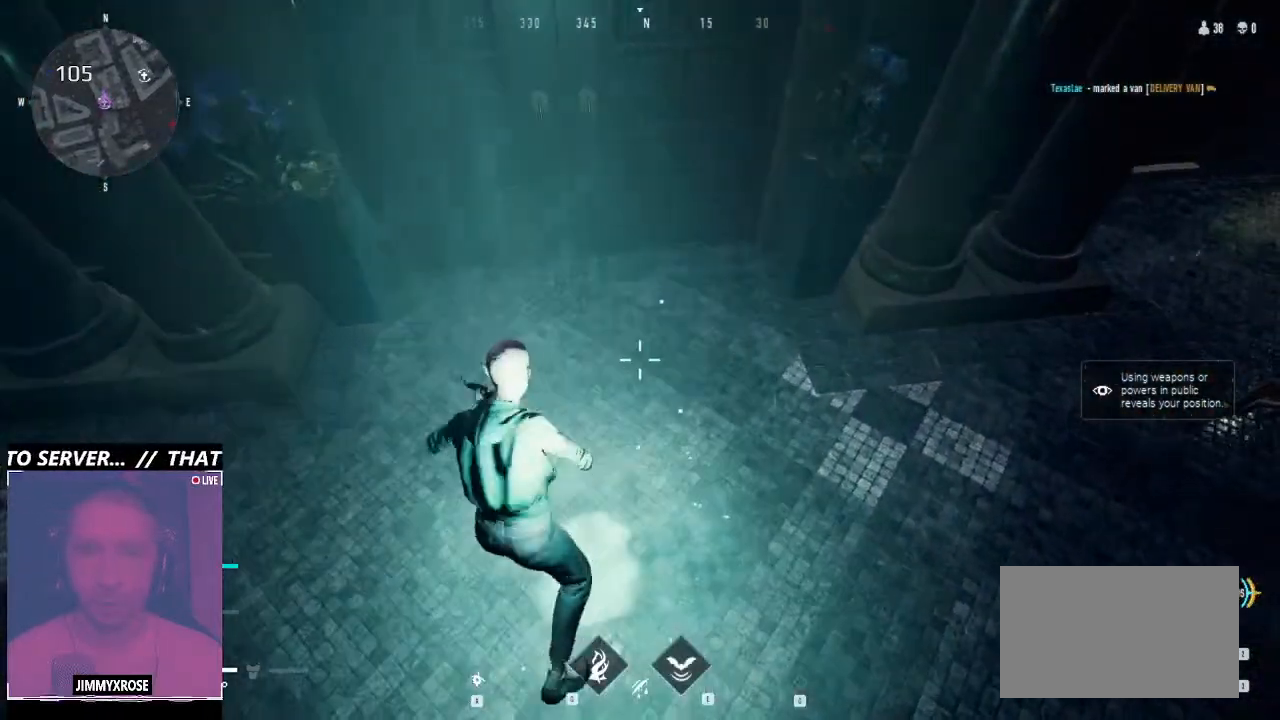
{"keys": ["d"], "mouse": [], "events": [[233, "s", "down"], [433, "d", "down"], [466, "s", "up"]]}
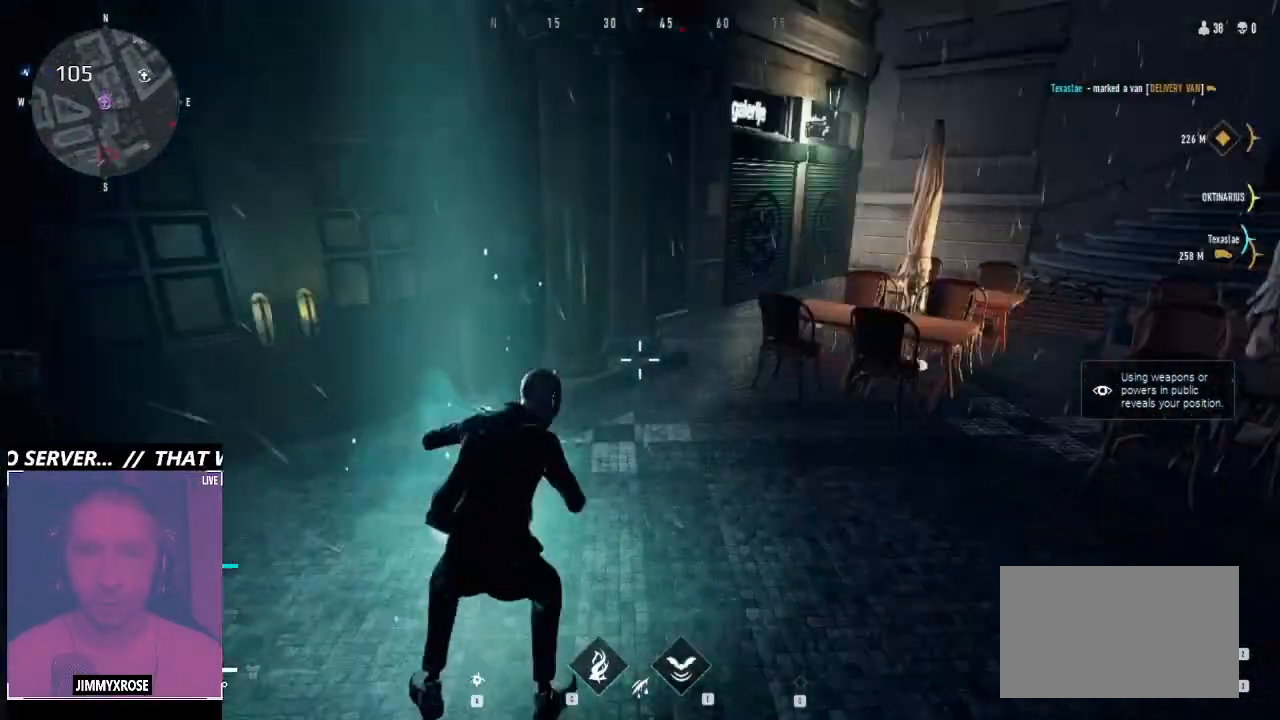
{"keys": ["w"], "mouse": [], "events": [[133, "w", "down"], [300, "d", "up"]]}
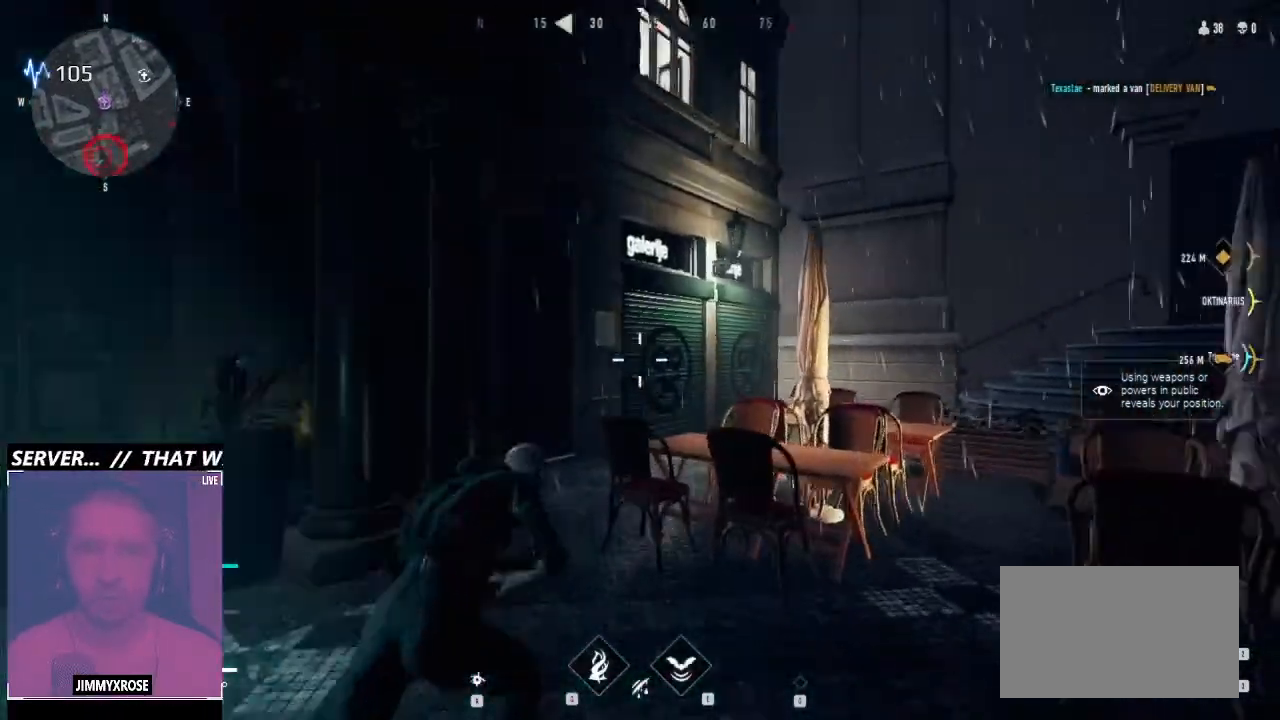
{"keys": ["a", "space", "w"], "mouse": [], "events": [[166, "space", "down"], [400, "a", "down"]]}
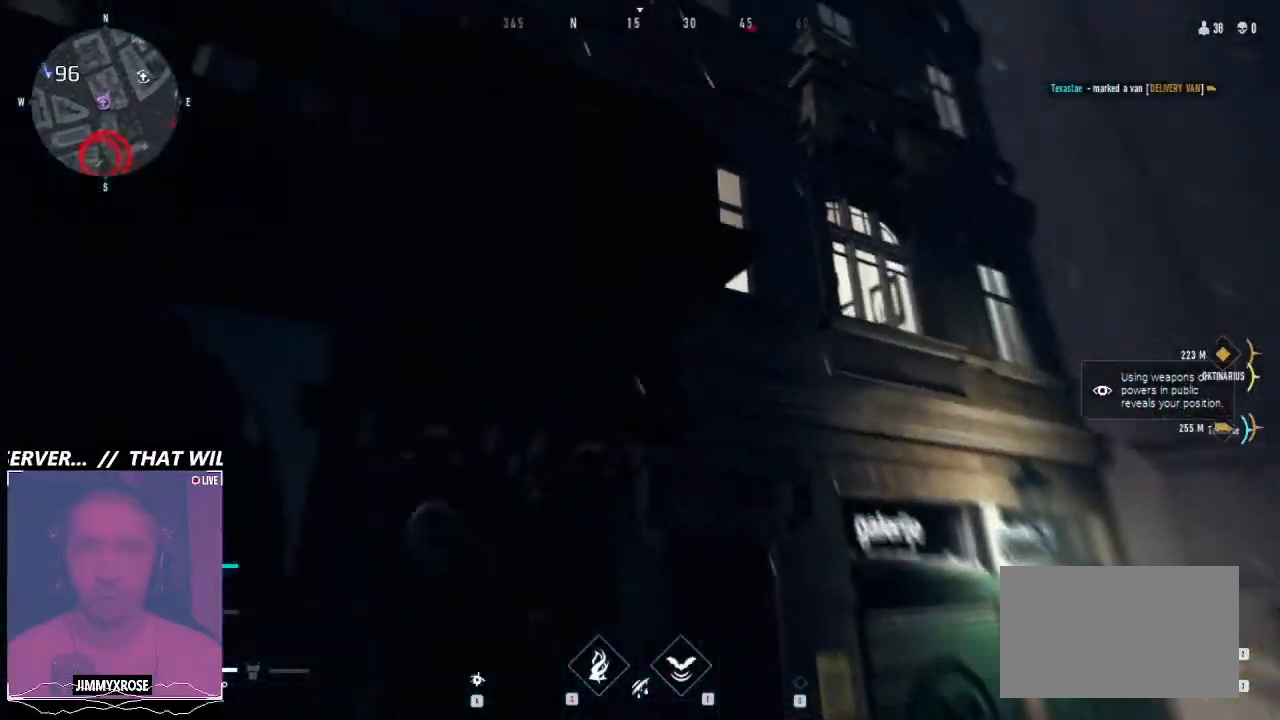
{"keys": ["space", "w"], "mouse": [], "events": [[100, "a", "up"]]}
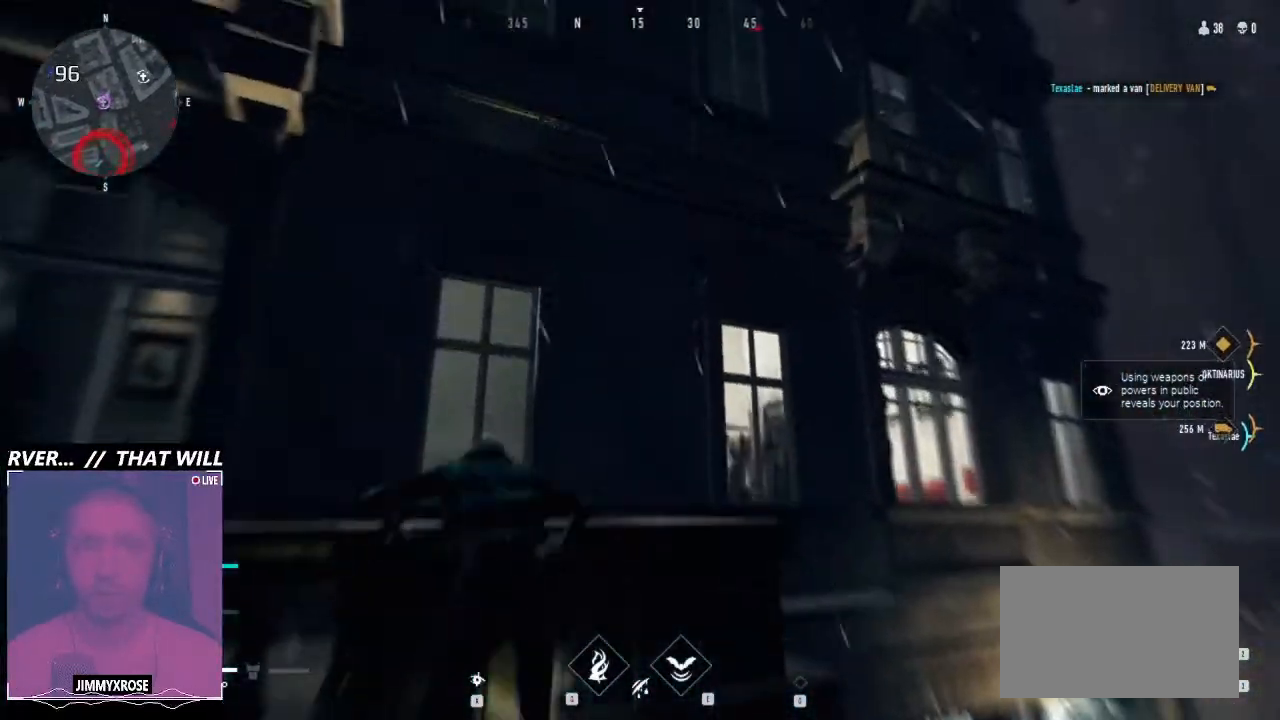
{"keys": ["space", "w"], "mouse": [], "events": []}
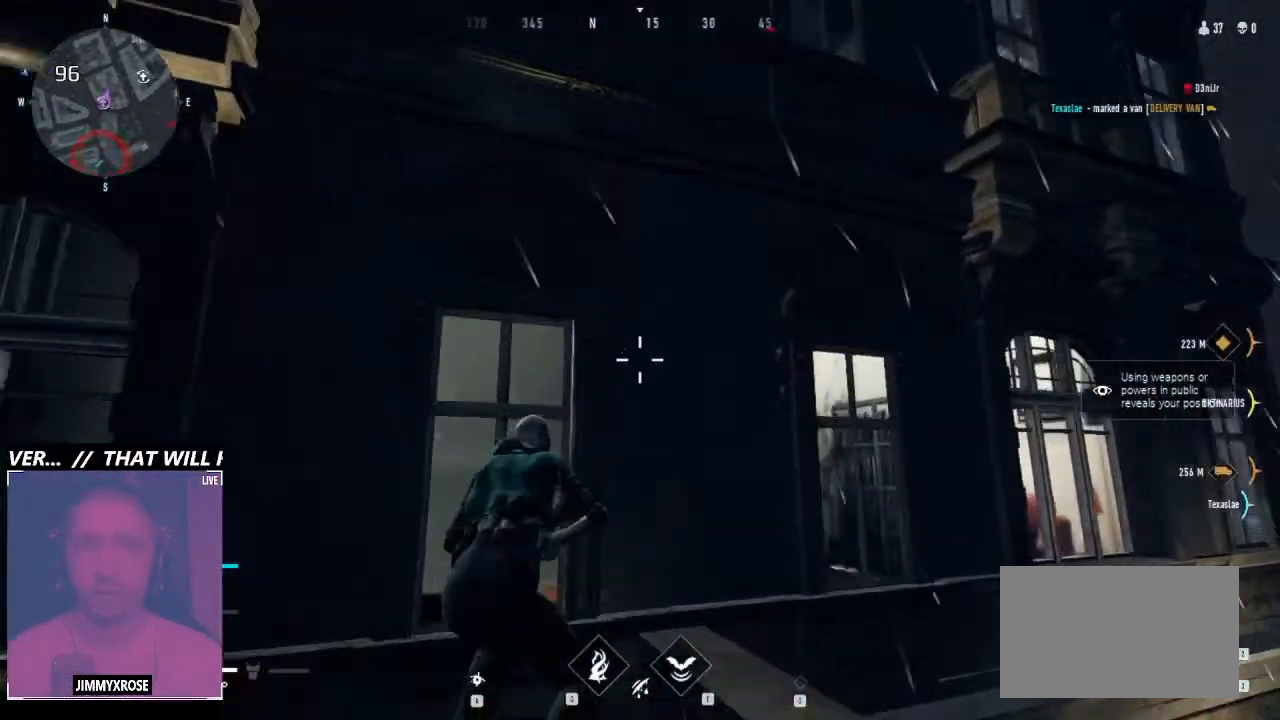
{"keys": ["space", "w"], "mouse": [], "events": [[33, "space", "up"], [133, "space", "down"]]}
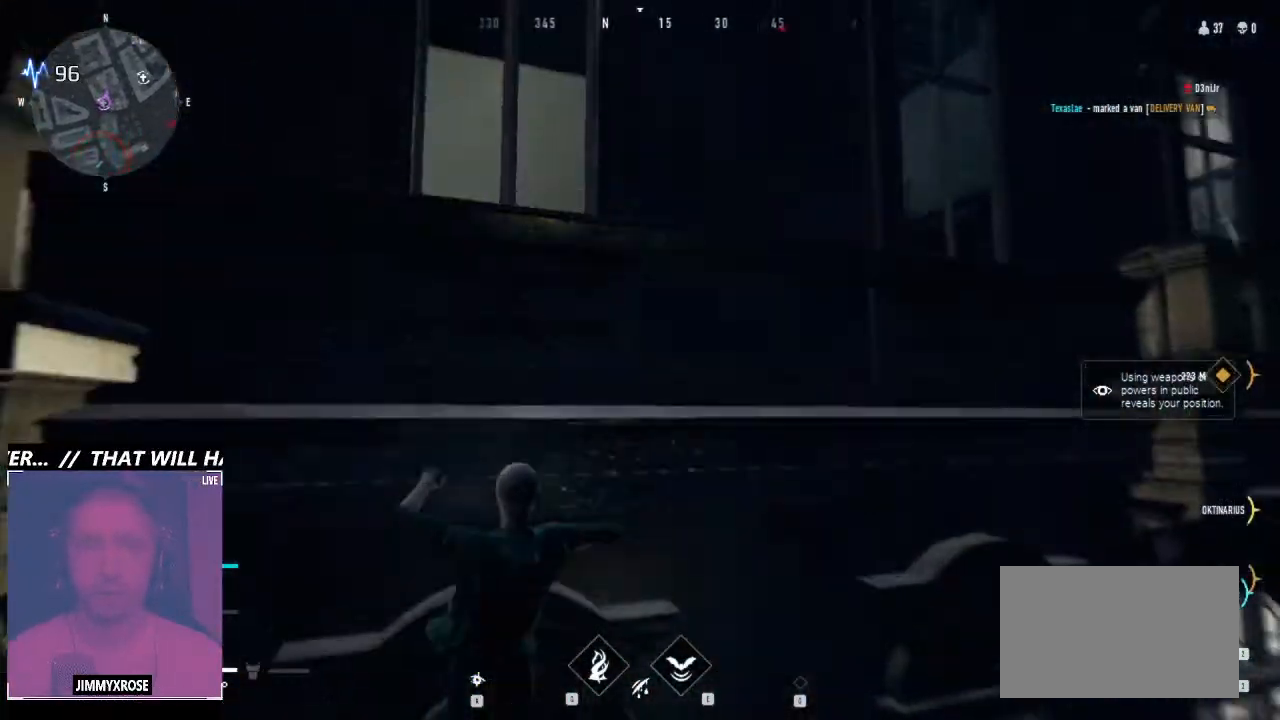
{"keys": ["space", "w"], "mouse": [], "events": []}
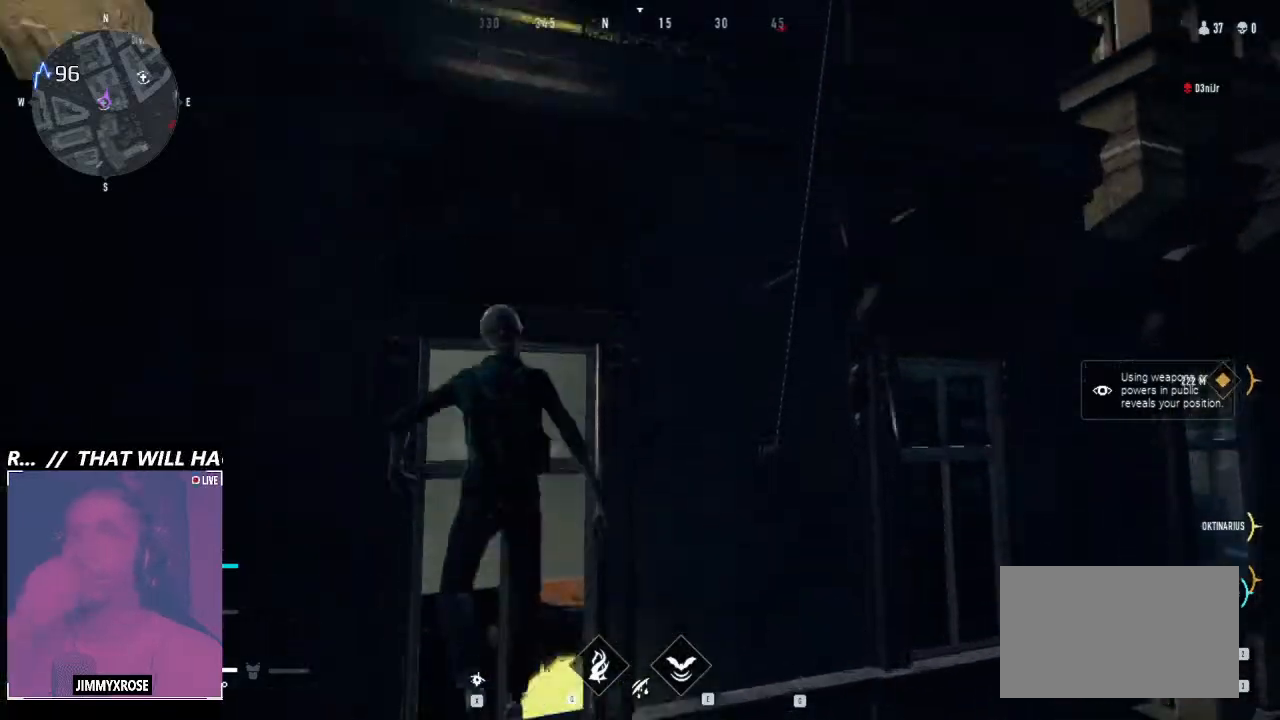
{"keys": ["space", "w"], "mouse": [], "events": []}
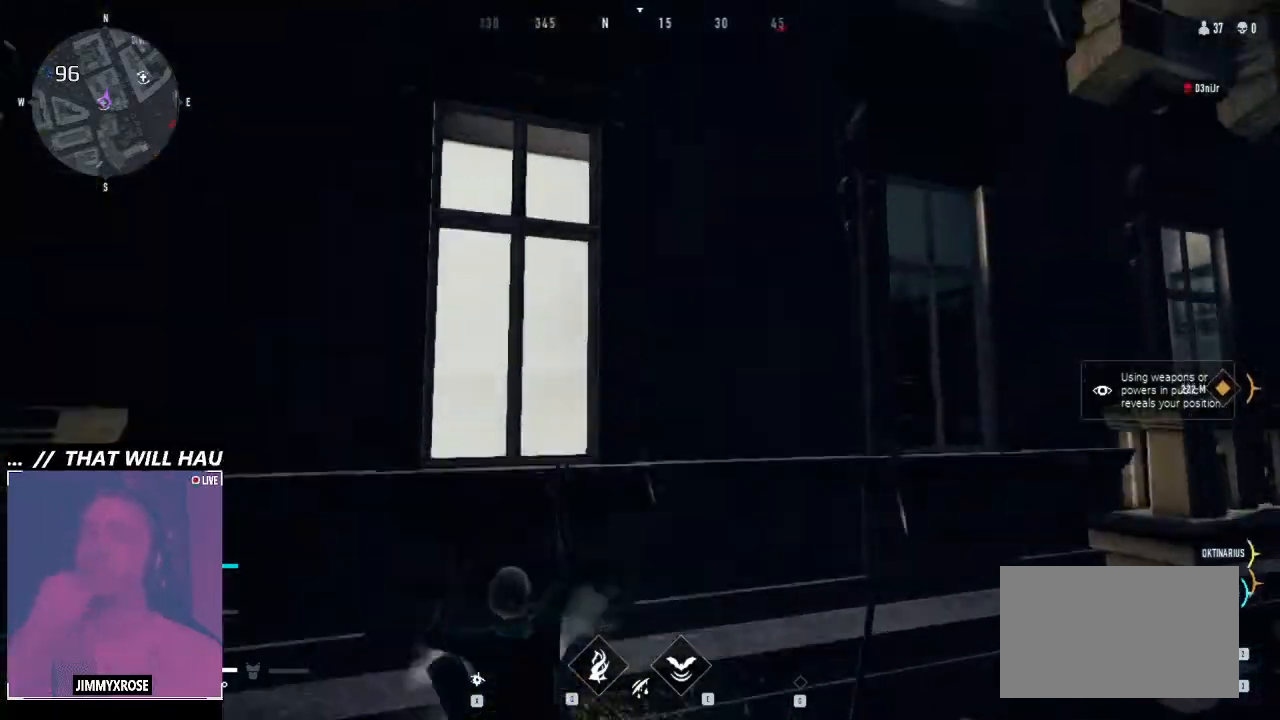
{"keys": ["space", "w"], "mouse": [], "events": []}
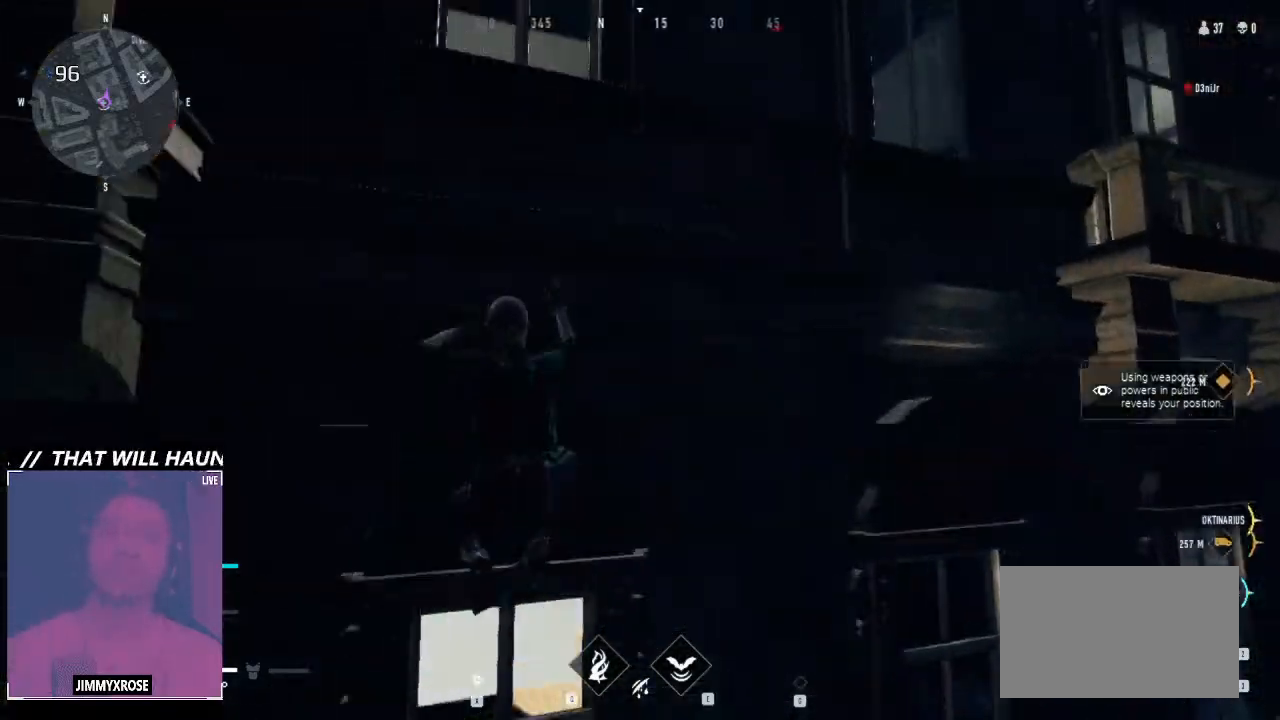
{"keys": ["space", "w"], "mouse": [], "events": []}
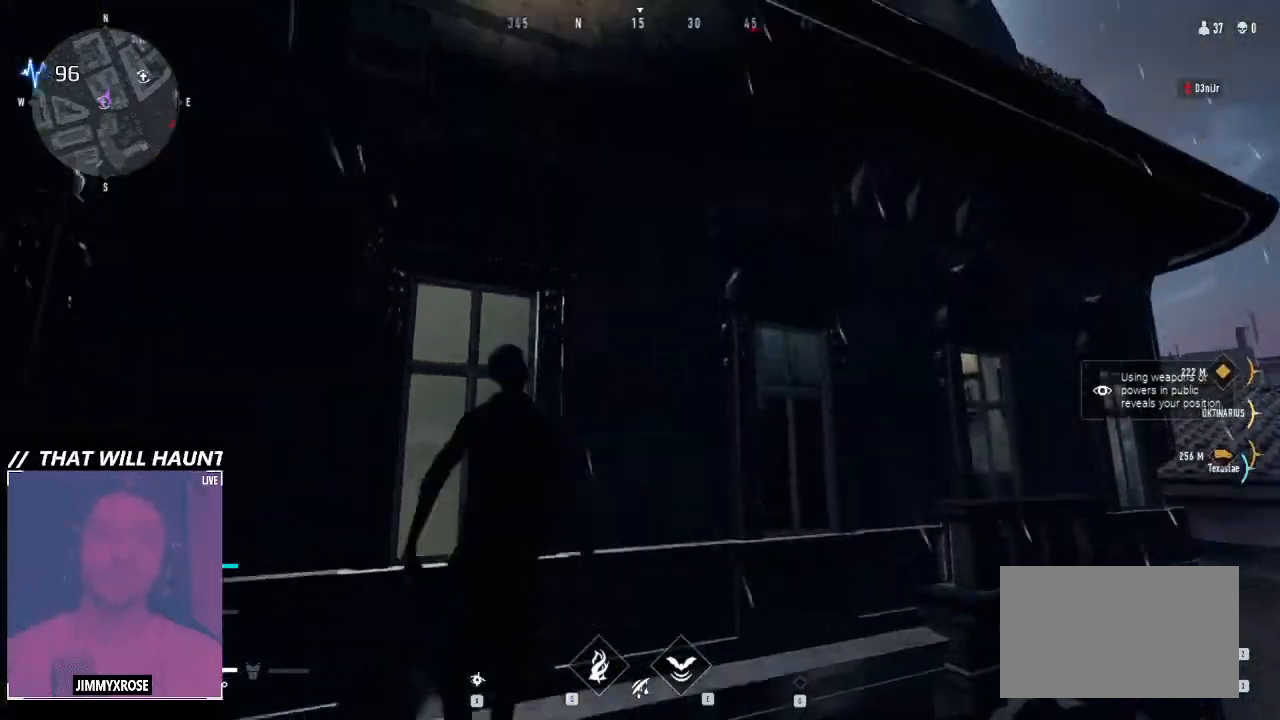
{"keys": ["space", "w"], "mouse": [], "events": []}
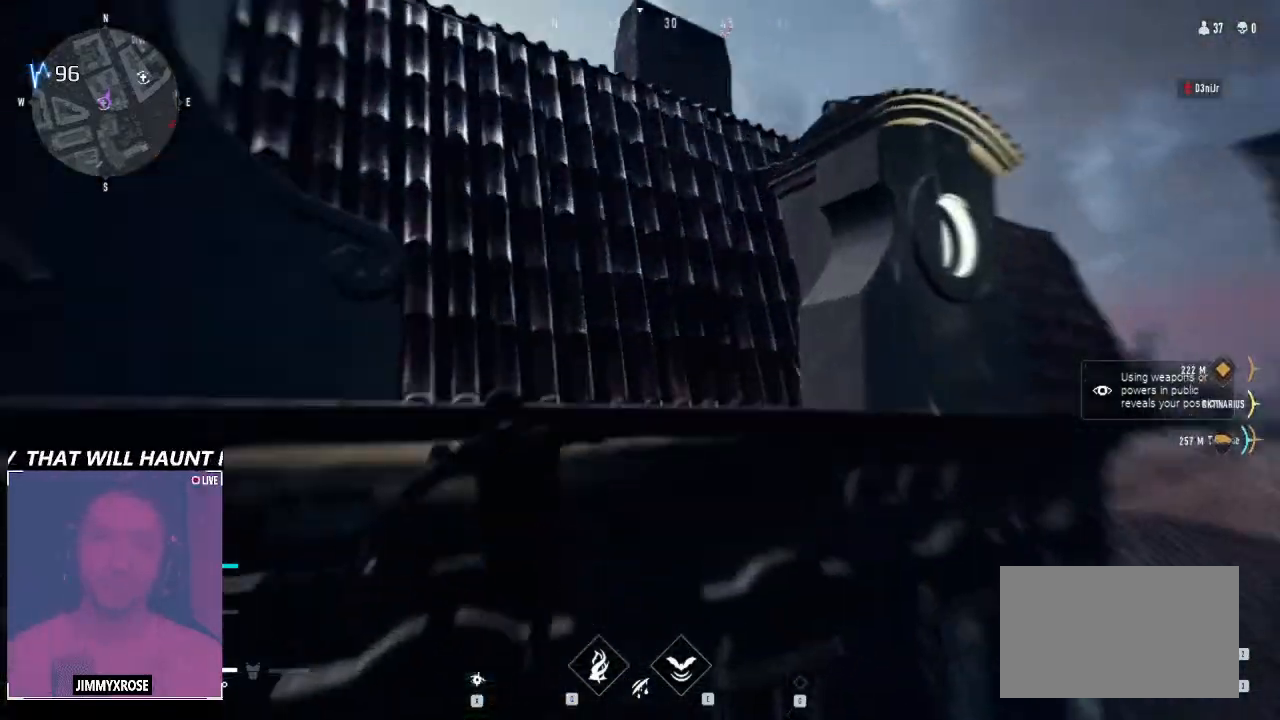
{"keys": ["a", "space", "w"], "mouse": [], "events": [[366, "a", "down"]]}
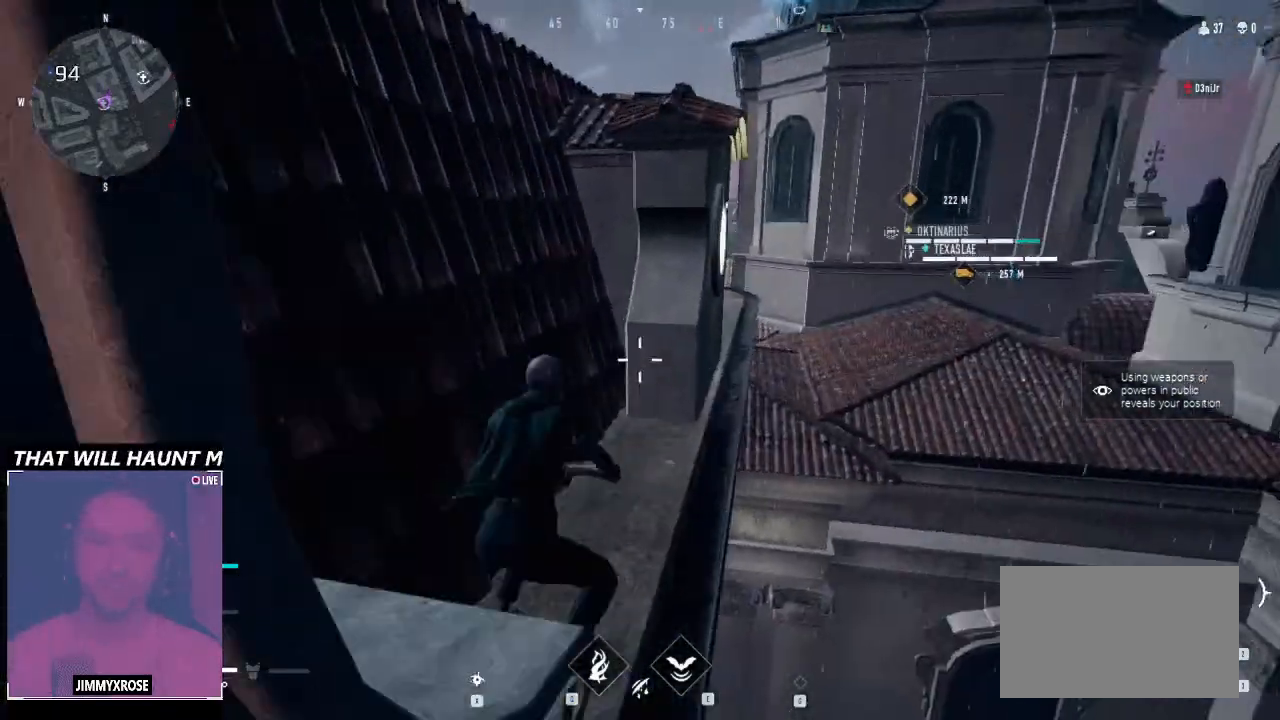
{"keys": ["a", "w"], "mouse": [], "events": [[500, "space", "up"]]}
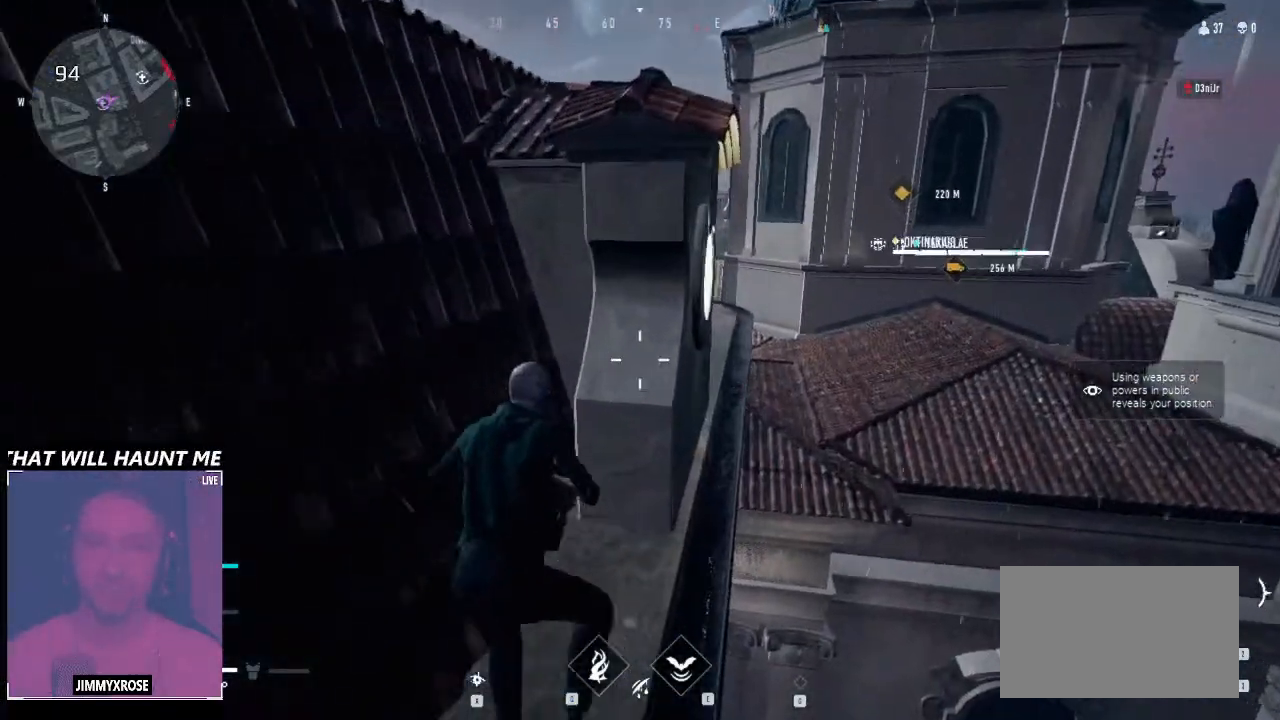
{"keys": ["a", "space", "w"], "mouse": [], "events": [[66, "space", "down"]]}
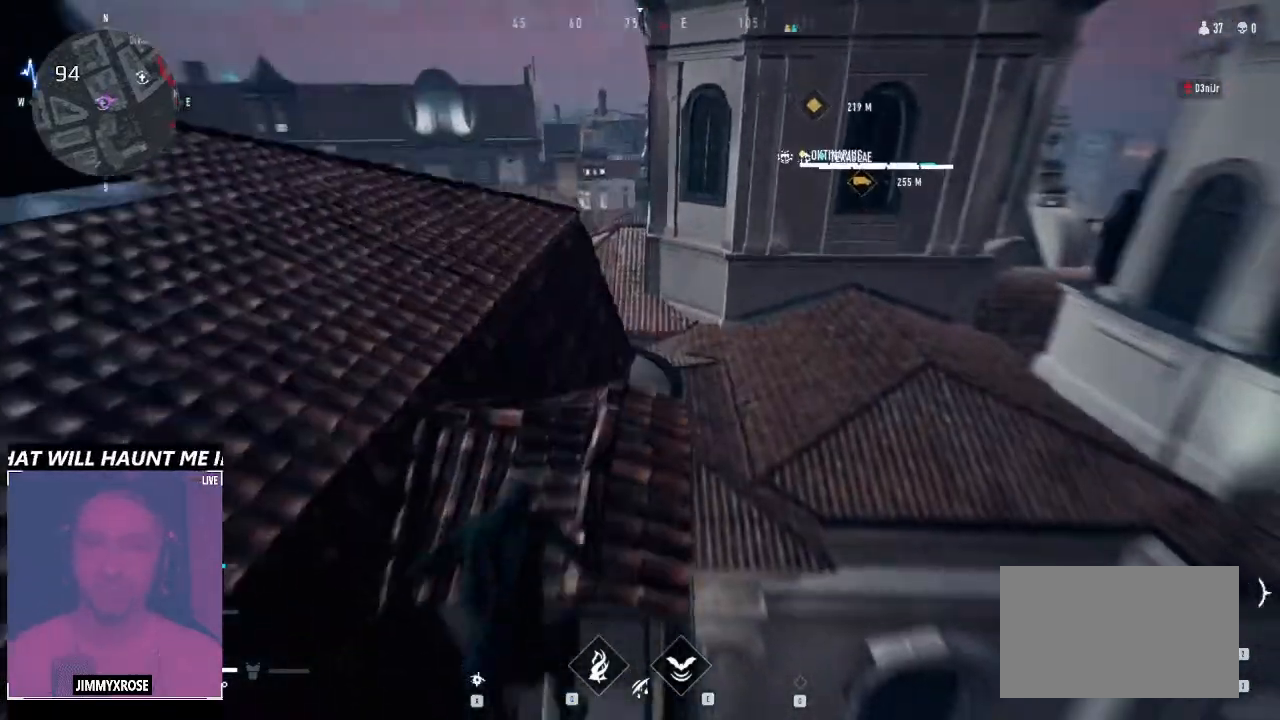
{"keys": ["a", "space", "w"], "mouse": [], "events": []}
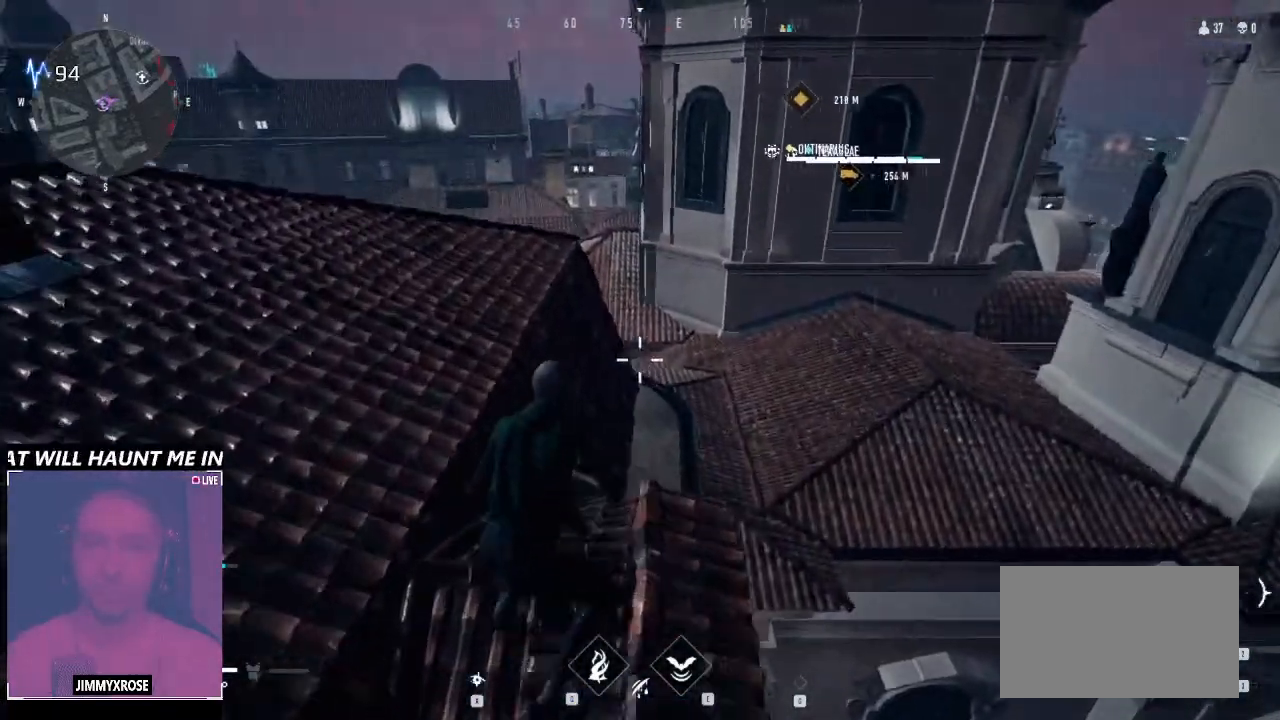
{"keys": ["a"], "mouse": [], "events": [[100, "space", "up"], [233, "space", "down"], [433, "space", "up"], [433, "w", "up"]]}
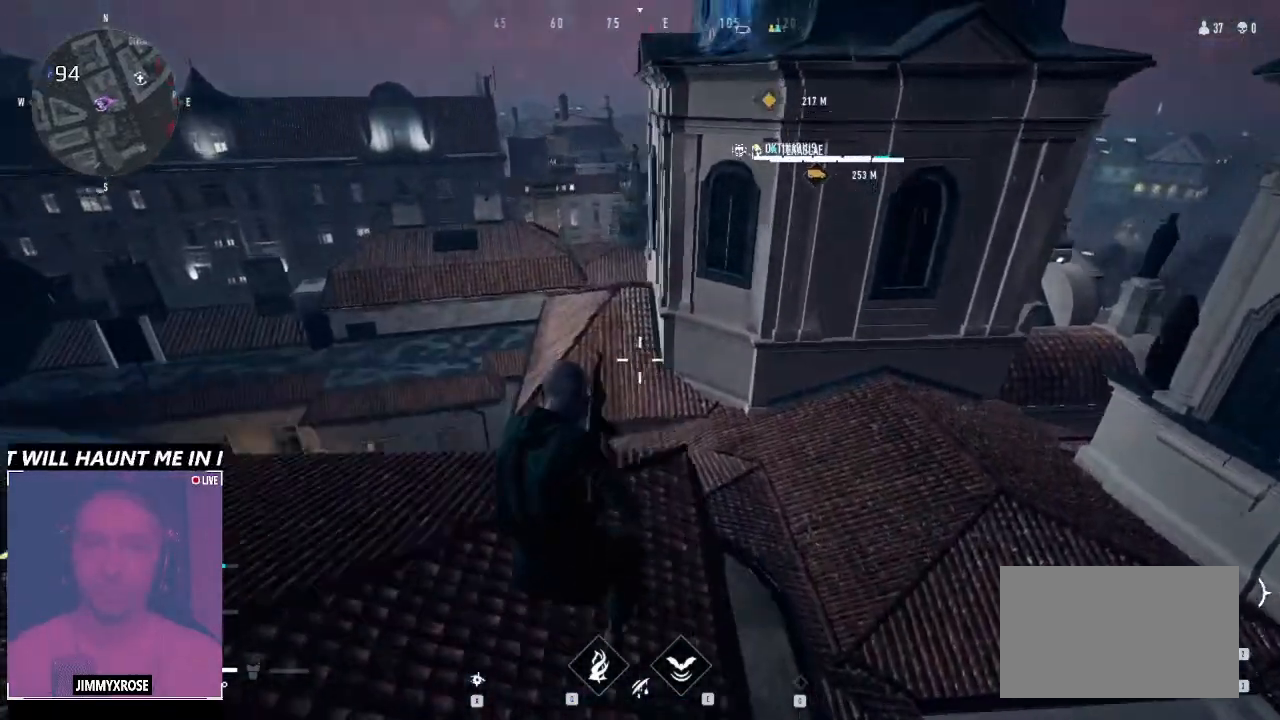
{"keys": ["w"], "mouse": [], "events": [[100, "w", "down"], [233, "a", "up"]]}
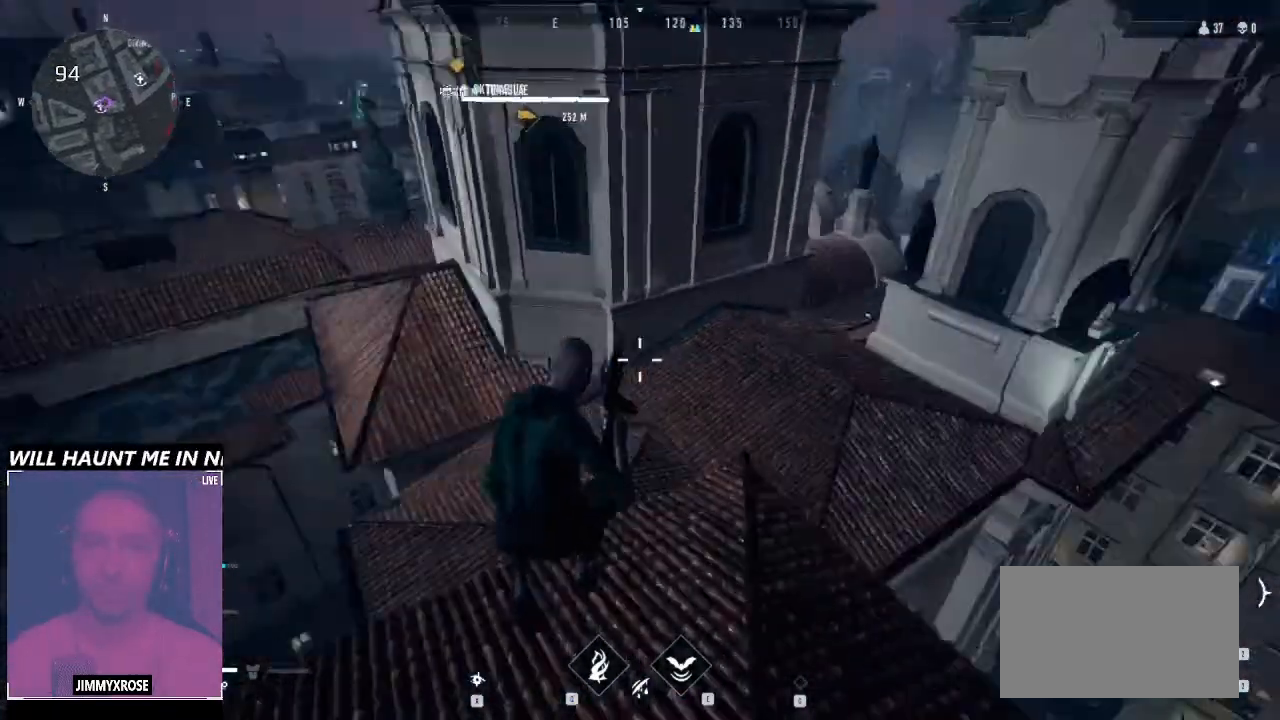
{"keys": ["a", "w"], "mouse": [], "events": [[500, "a", "down"]]}
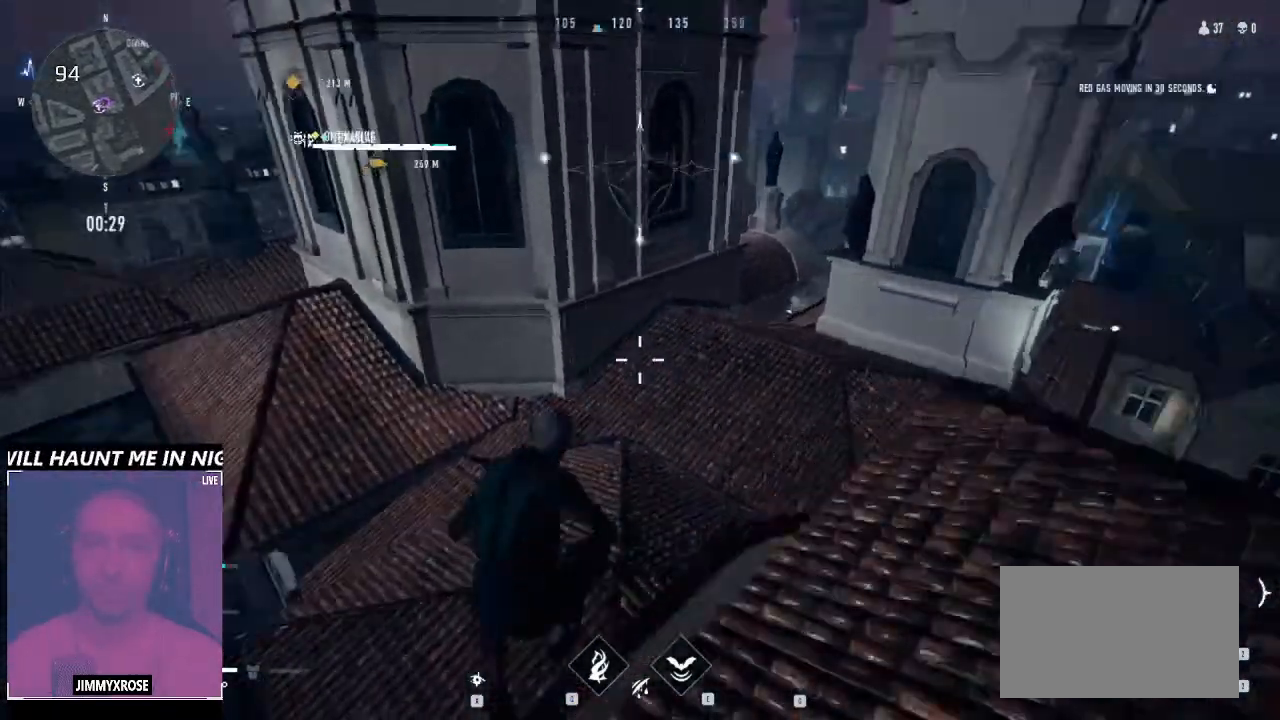
{"keys": ["ctrl", "w"], "mouse": [], "events": [[100, "a", "up"], [133, "ctrl", "down"]]}
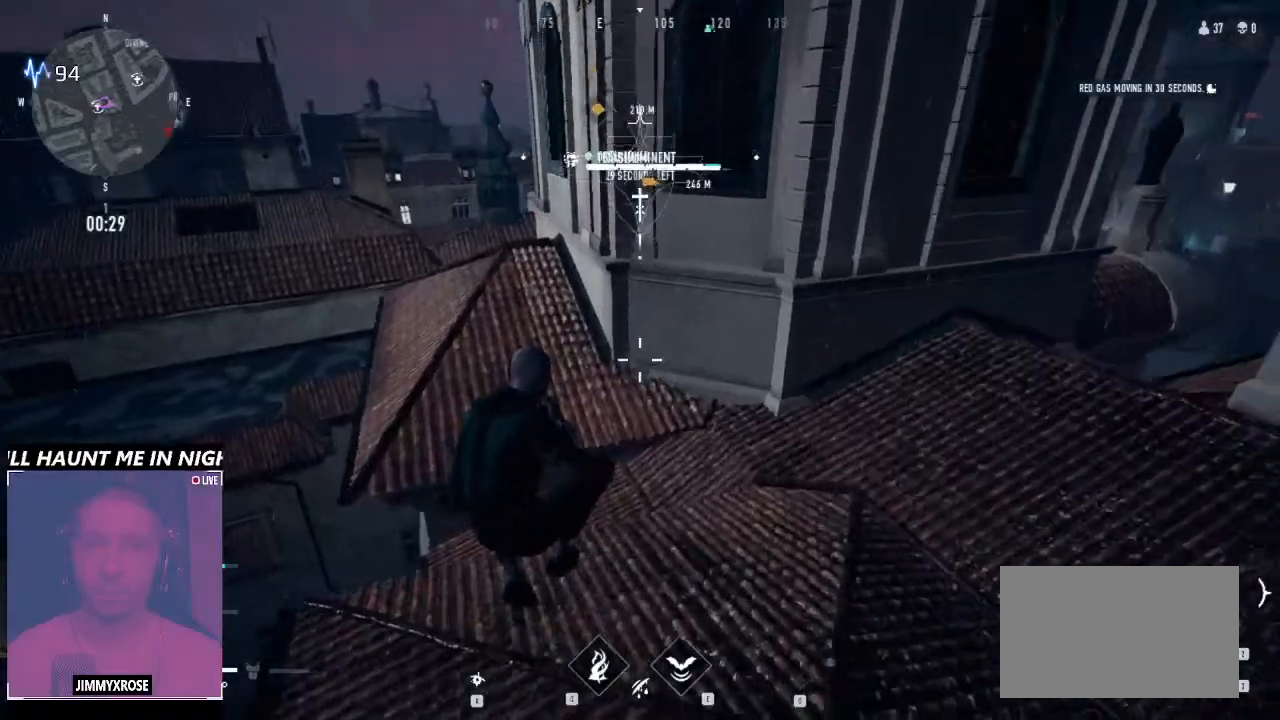
{"keys": ["w"], "mouse": [], "events": [[200, "ctrl", "up"]]}
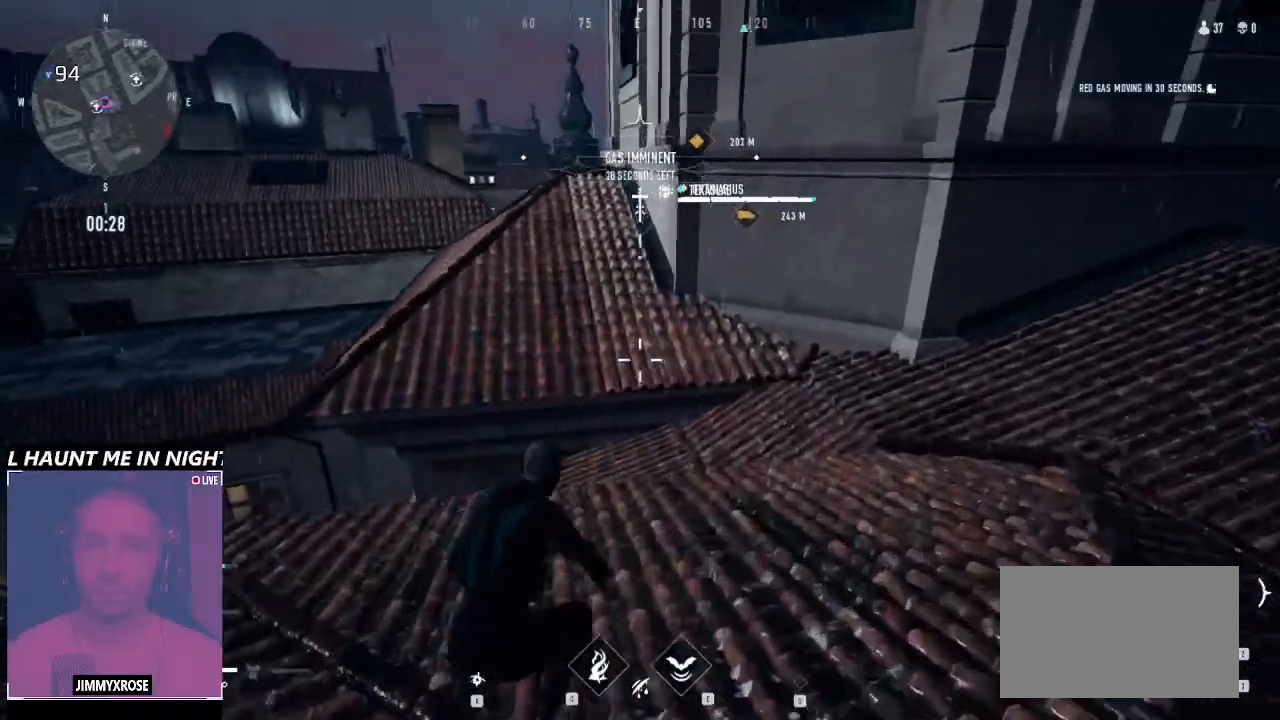
{"keys": ["space", "w"], "mouse": []}
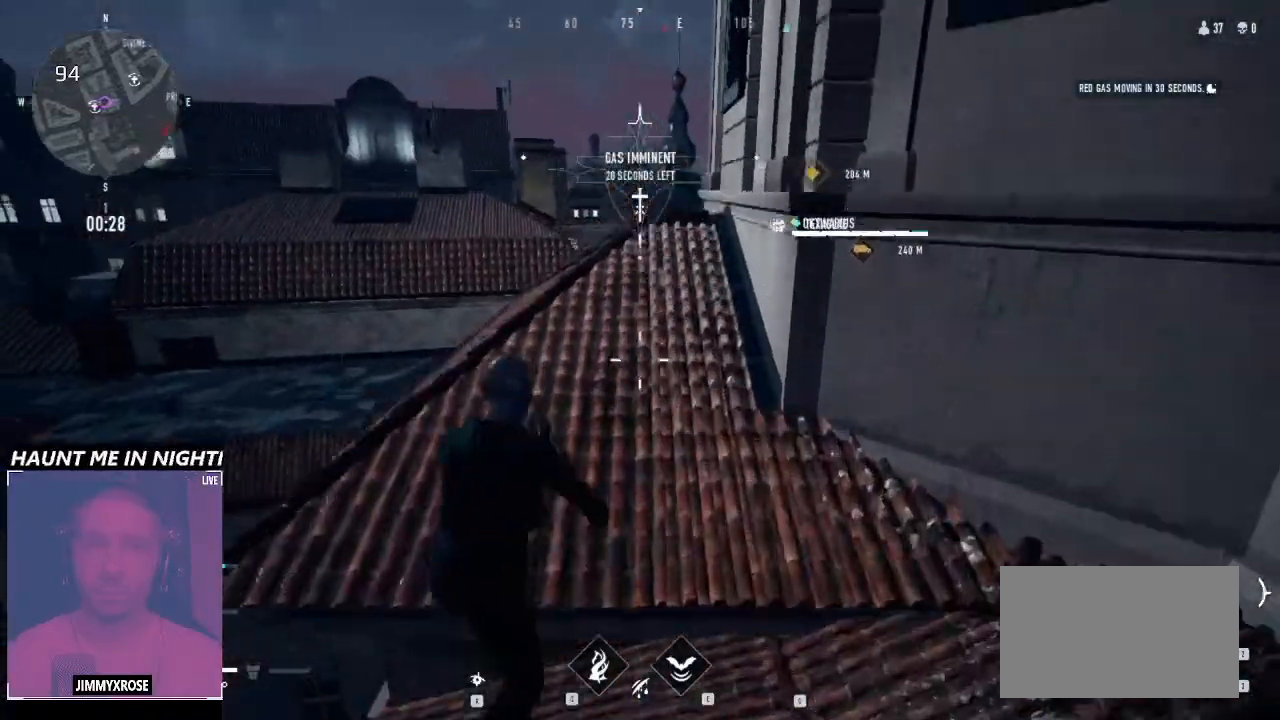
{"keys": ["w"], "mouse": [], "events": [[366, "space", "up"]]}
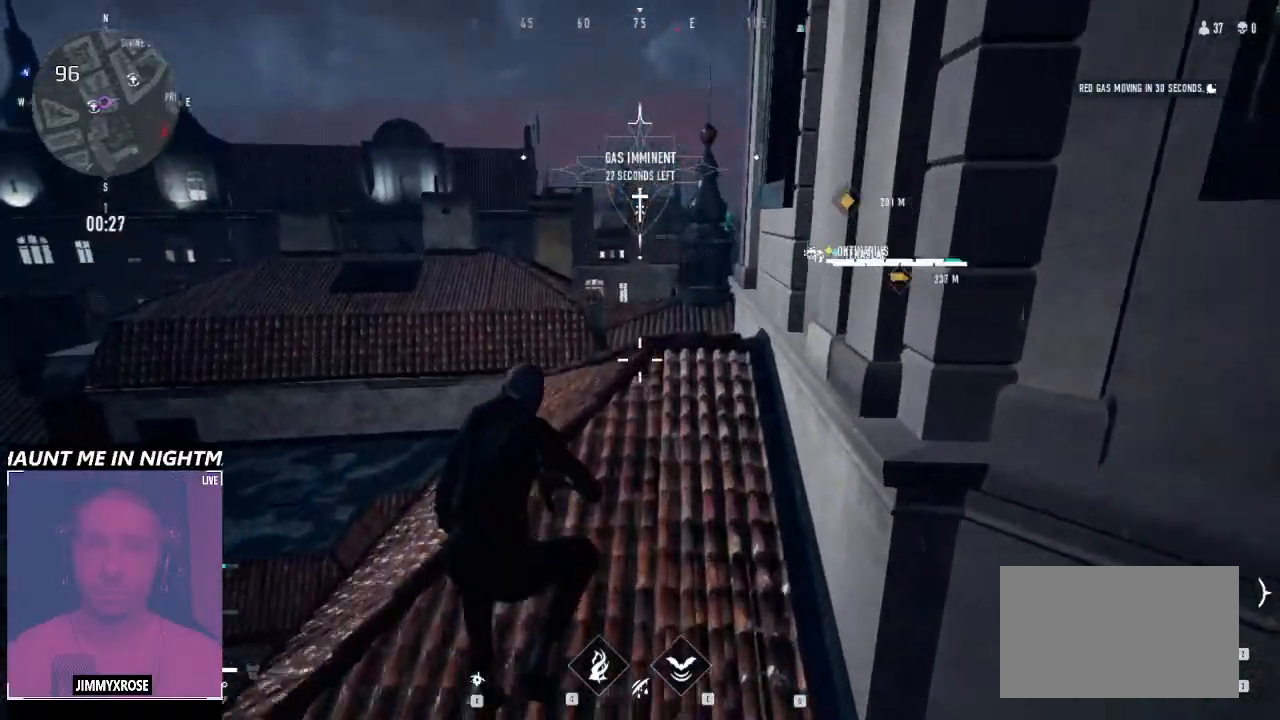
{"keys": ["w"], "mouse": [], "events": []}
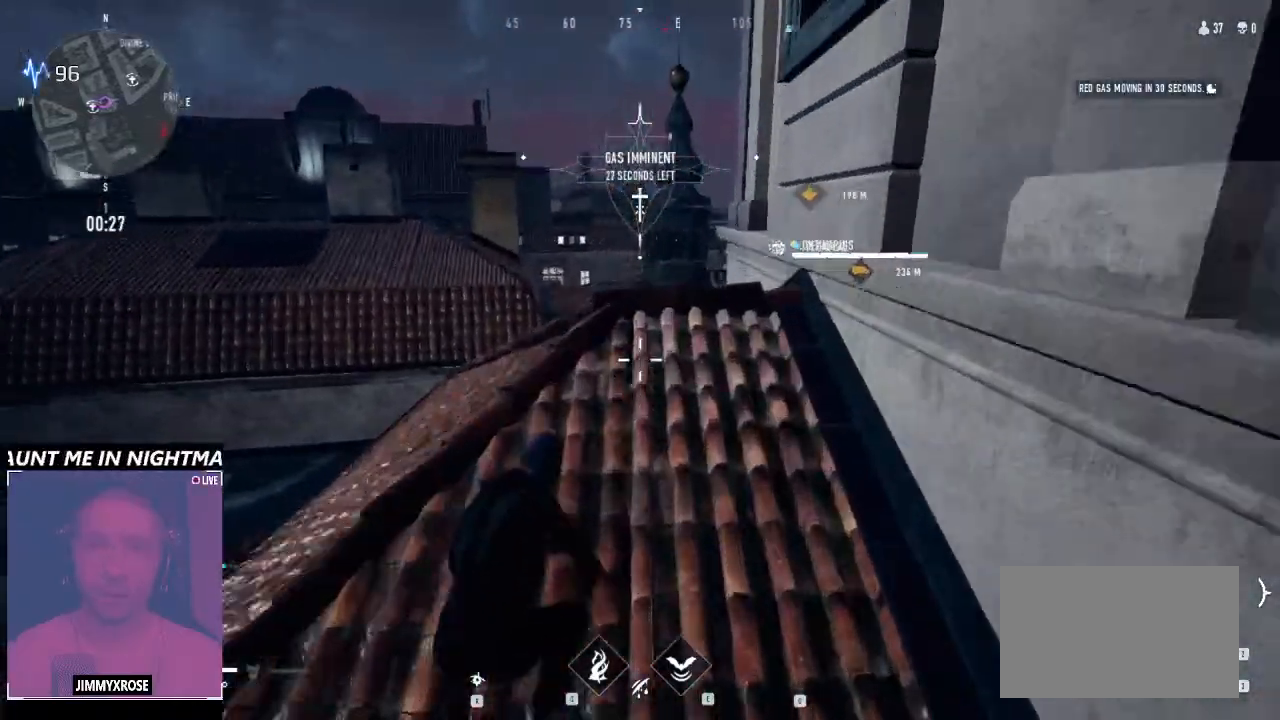
{"keys": ["w"], "mouse": [], "events": []}